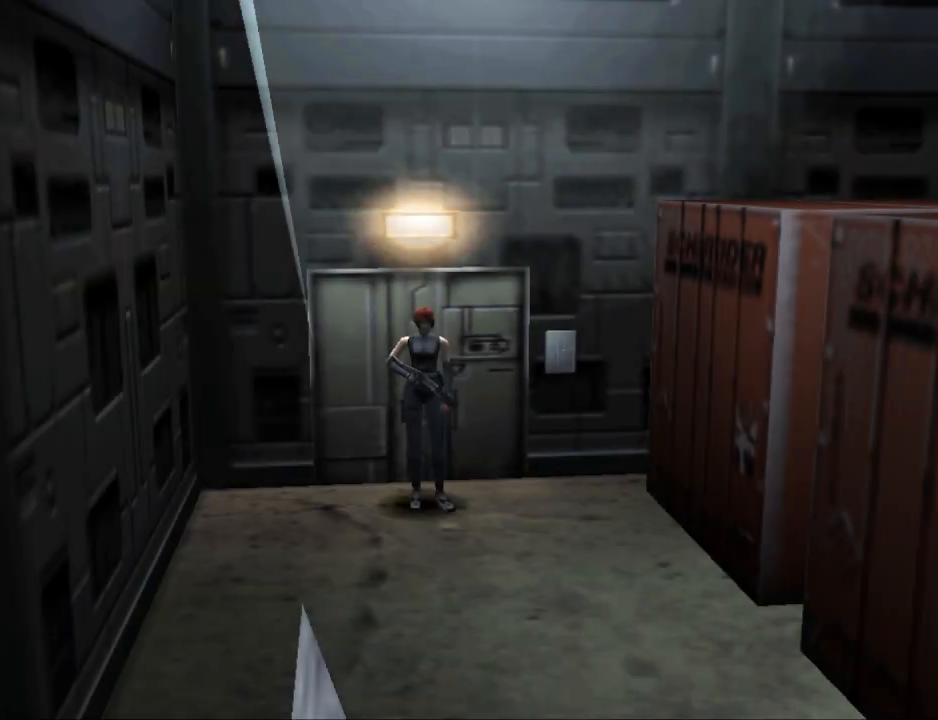
Gameplay with a controller (PlayStation layout); each line is a JSON object with the inputs held at the frame after it. "events" lists button and stick changes between this image and that frame as [ms after this image, input, new state], when the widget could be followed in between. Not read: R1 left_stick right_stick.
{"buttons": ["CIRCLE", "DPAD_UP", "DPAD_LEFT"], "events": [[133, "DPAD_UP", "down"], [333, "CIRCLE", "down"], [367, "DPAD_LEFT", "down"], [400, "DPAD_UP", "up"], [467, "DPAD_UP", "down"]]}
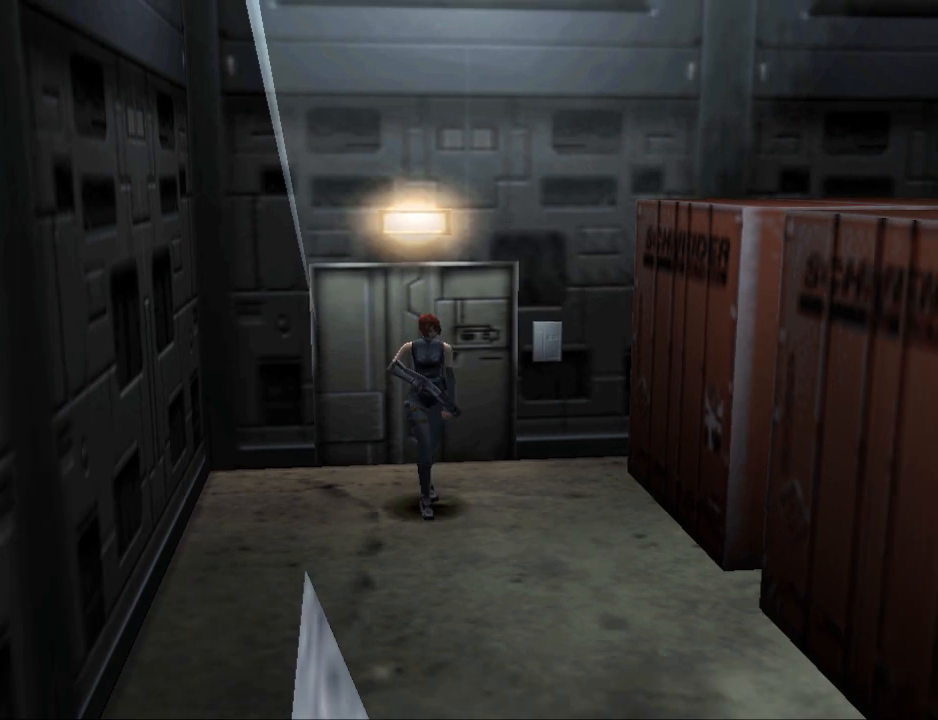
{"buttons": ["CIRCLE", "DPAD_UP"], "events": [[100, "DPAD_LEFT", "up"]]}
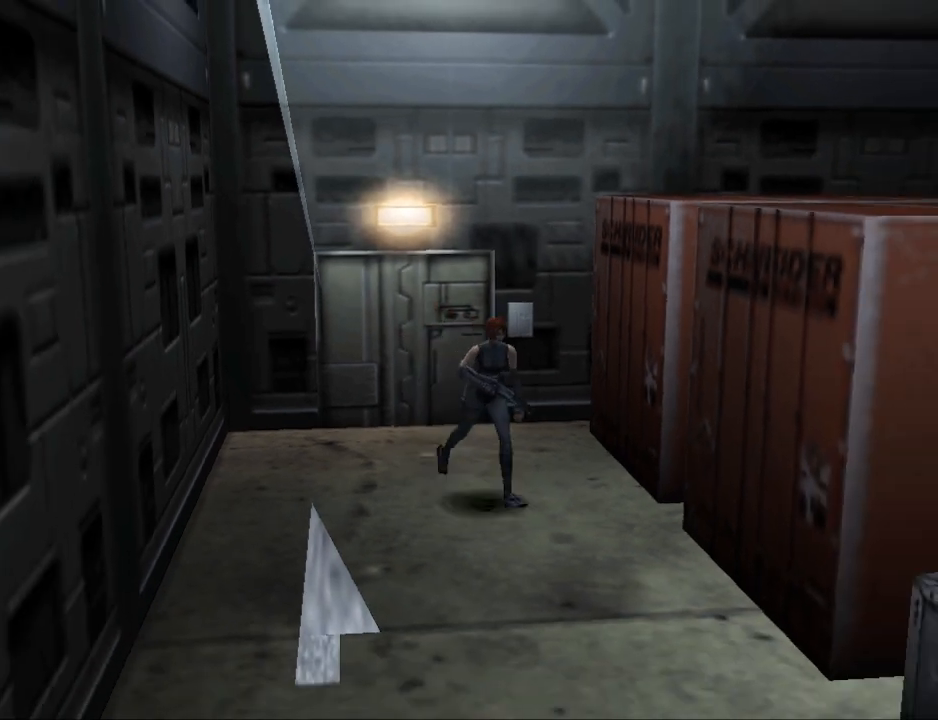
{"buttons": ["CIRCLE", "DPAD_UP"], "events": [[333, "DPAD_RIGHT", "down"], [467, "DPAD_RIGHT", "up"]]}
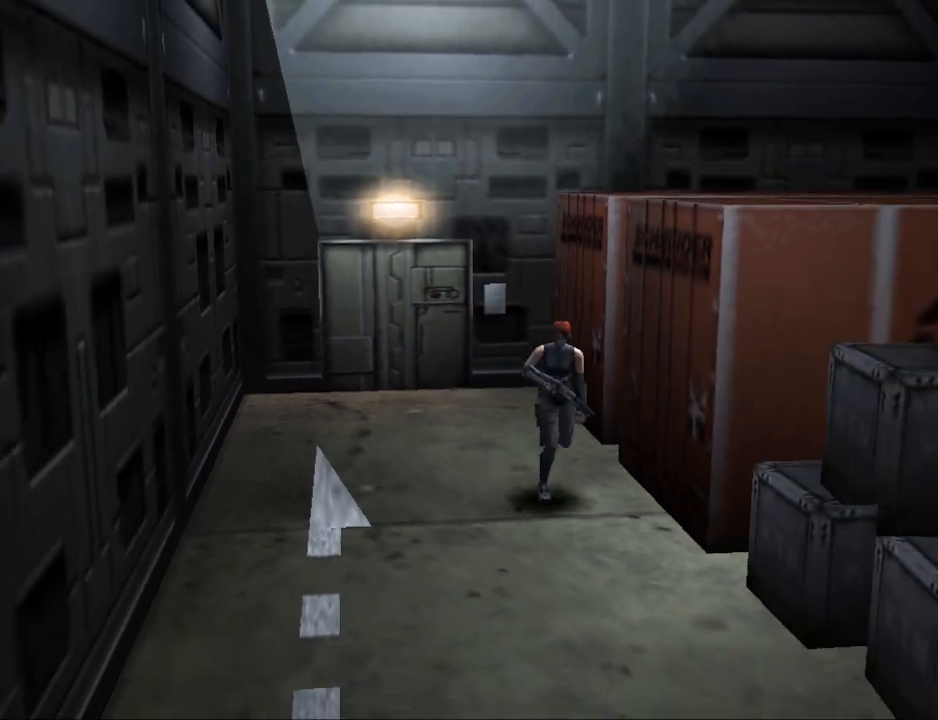
{"buttons": ["CIRCLE", "DPAD_UP"], "events": []}
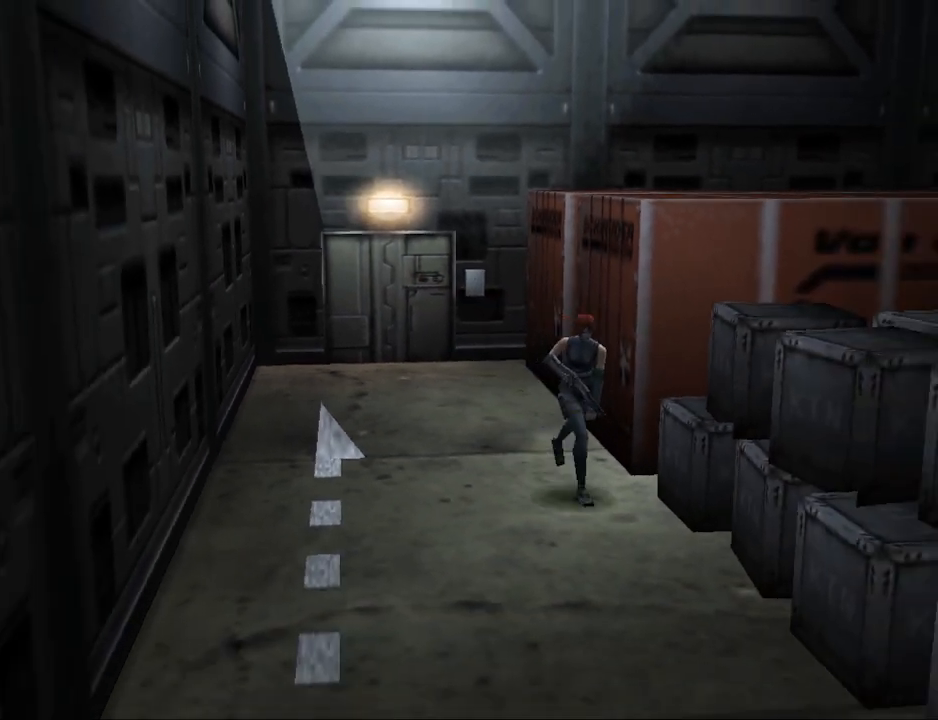
{"buttons": ["CIRCLE", "DPAD_UP"], "events": []}
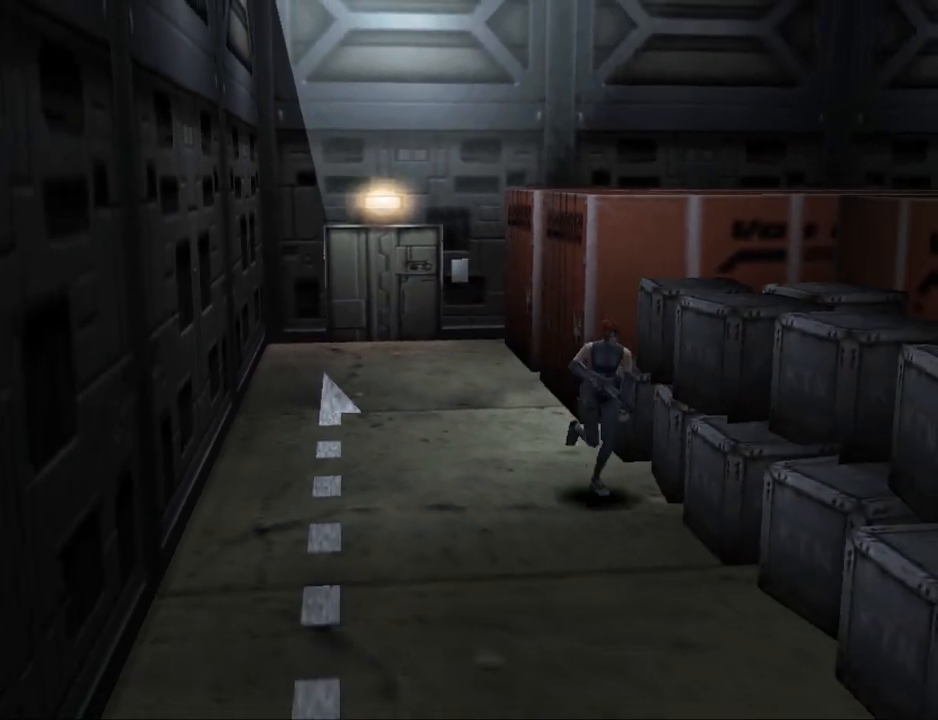
{"buttons": ["CIRCLE", "DPAD_UP"], "events": []}
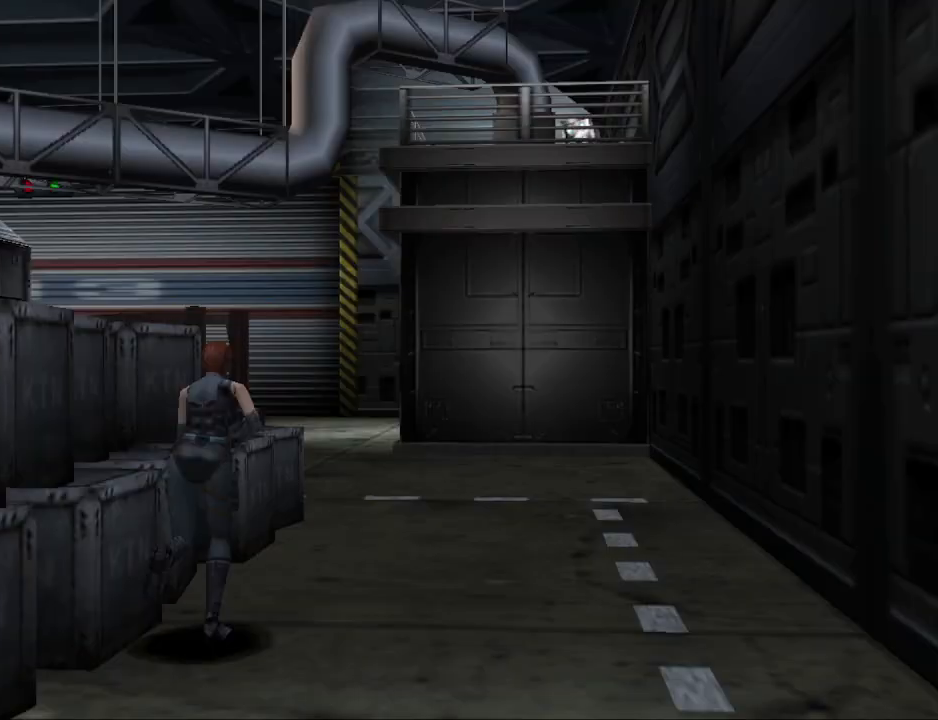
{"buttons": ["CIRCLE", "DPAD_UP"], "events": []}
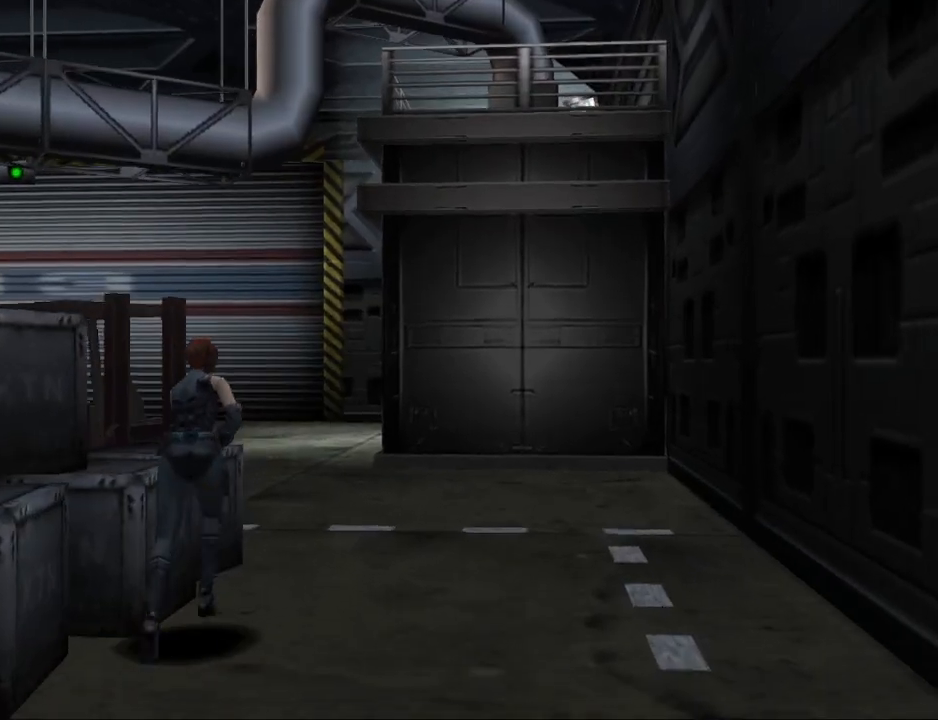
{"buttons": ["CIRCLE", "DPAD_UP"], "events": []}
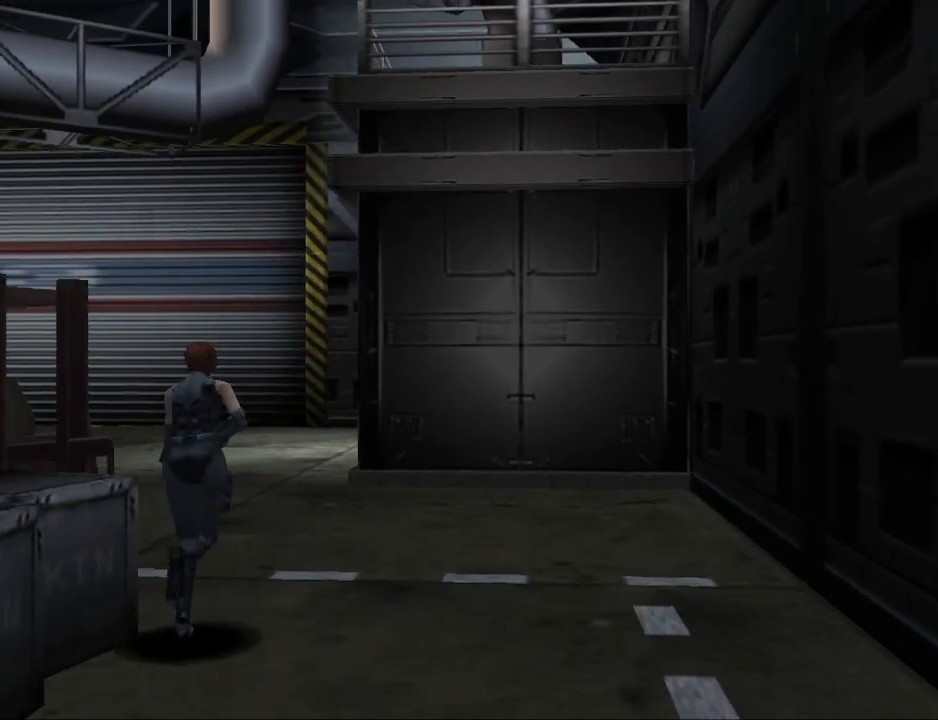
{"buttons": ["CIRCLE", "DPAD_UP"], "events": [[233, "DPAD_LEFT", "down"], [467, "DPAD_LEFT", "up"]]}
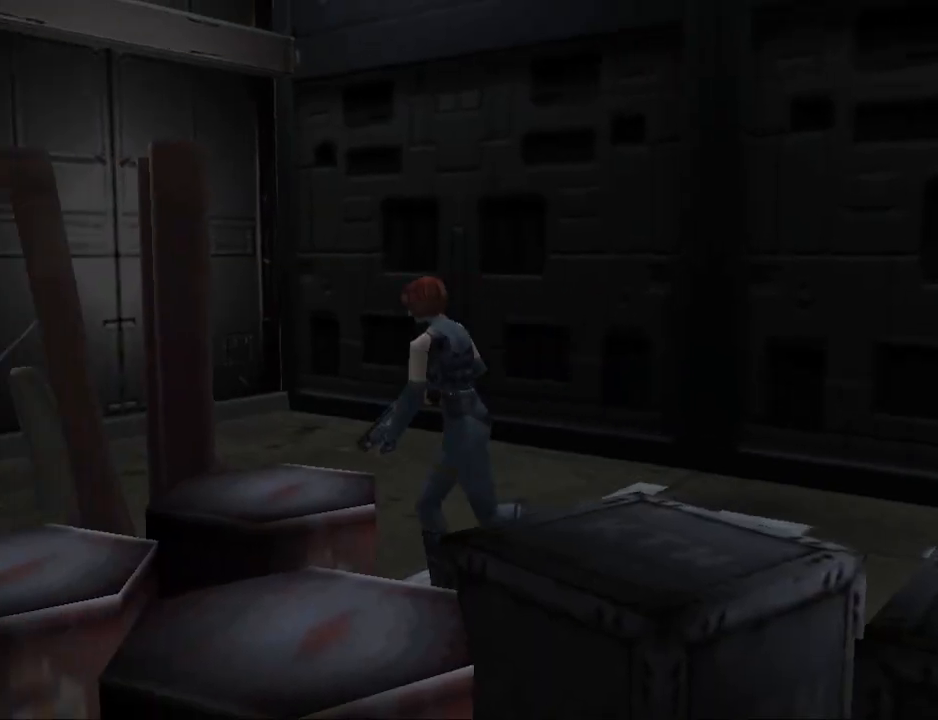
{"buttons": ["CIRCLE", "DPAD_UP"], "events": []}
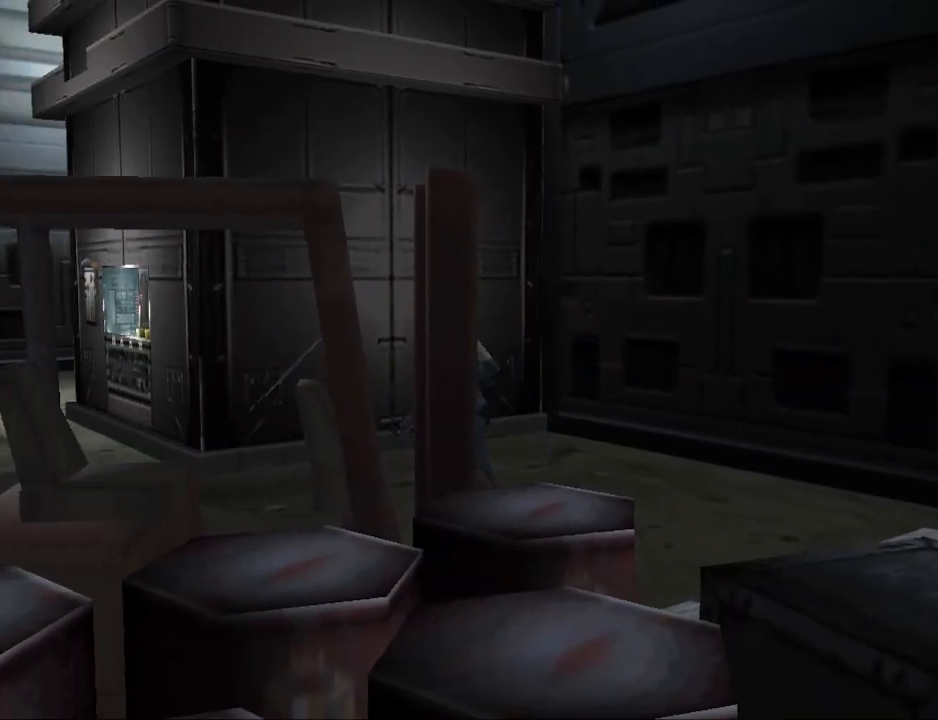
{"buttons": ["CIRCLE", "DPAD_UP", "DPAD_RIGHT"], "events": [[433, "DPAD_RIGHT", "down"]]}
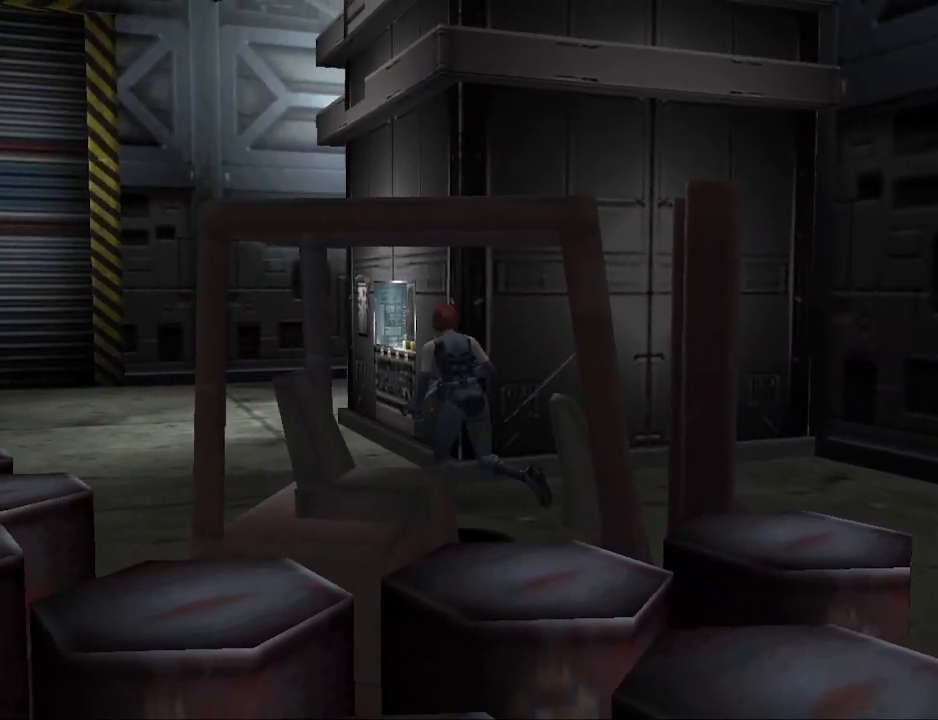
{"buttons": ["CIRCLE", "DPAD_UP"], "events": [[133, "DPAD_RIGHT", "up"]]}
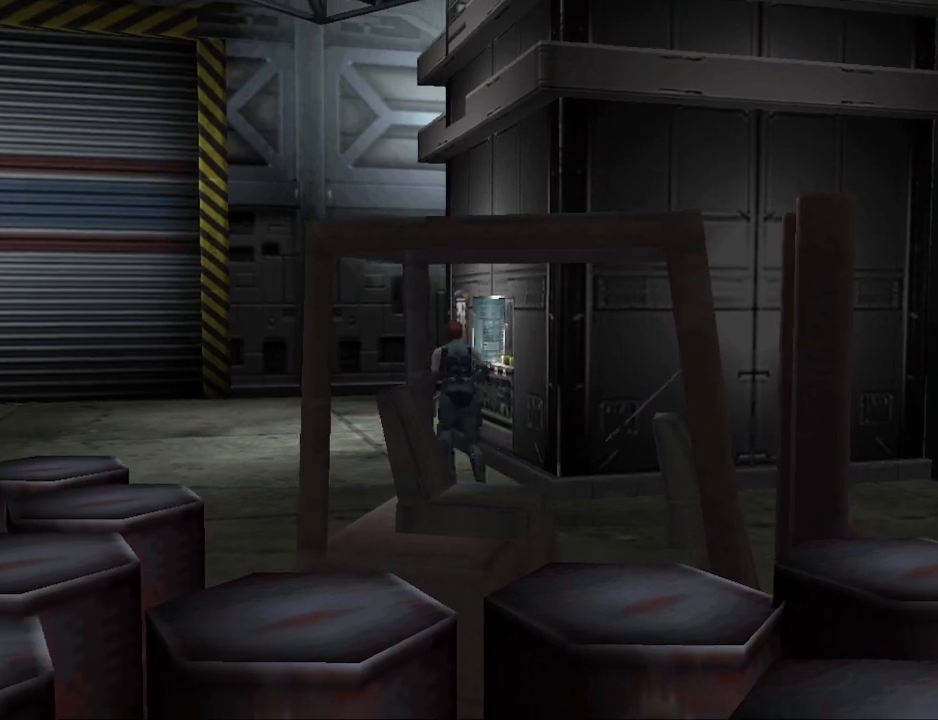
{"buttons": ["CIRCLE", "DPAD_UP"], "events": []}
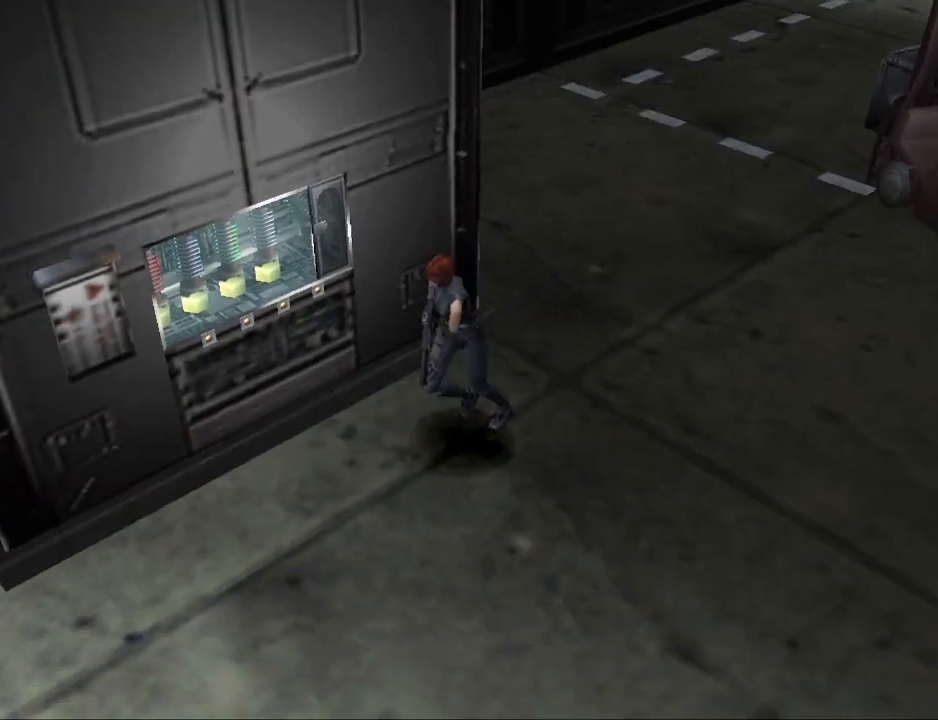
{"buttons": [], "events": [[100, "DPAD_RIGHT", "down"], [333, "DPAD_UP", "up"], [400, "CIRCLE", "up"], [500, "DPAD_RIGHT", "up"]]}
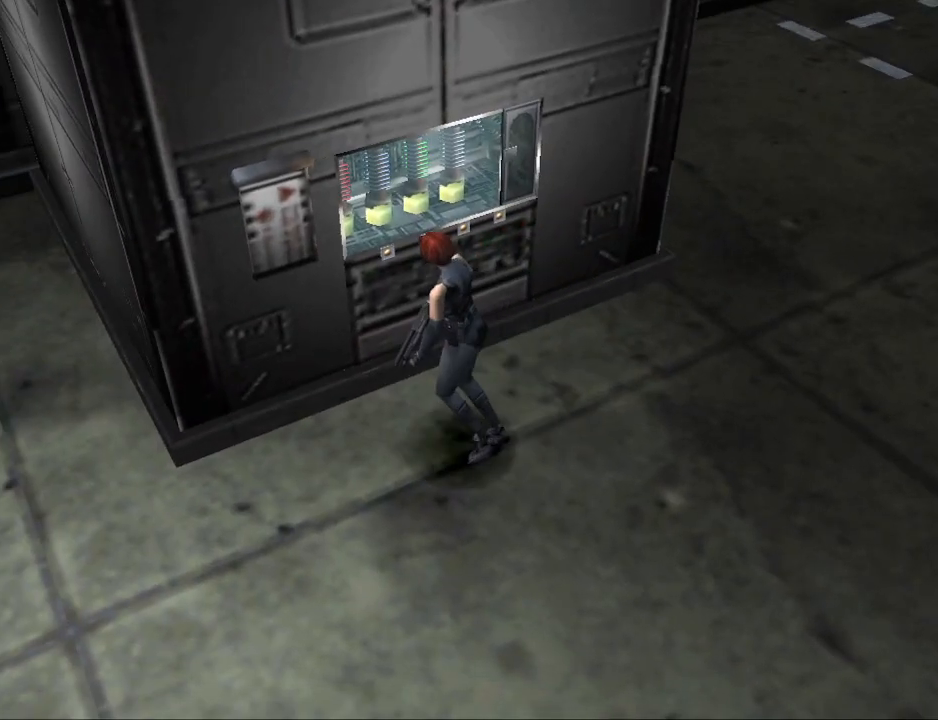
{"buttons": [], "events": []}
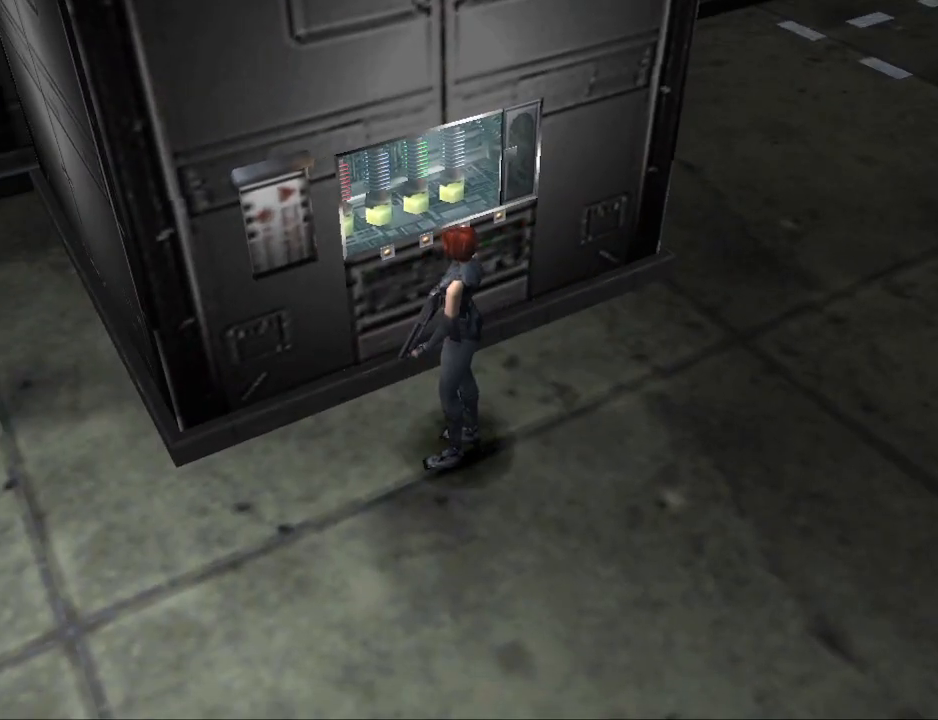
{"buttons": ["CIRCLE", "DPAD_UP"], "events": [[167, "DPAD_UP", "down"], [200, "CIRCLE", "down"], [267, "DPAD_LEFT", "down"], [500, "DPAD_LEFT", "up"]]}
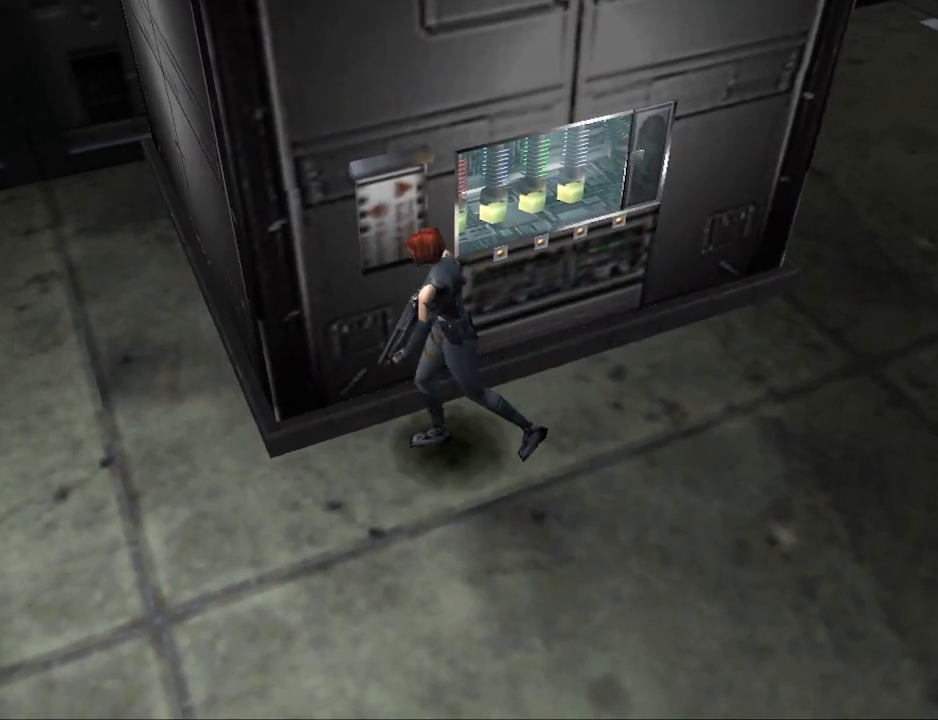
{"buttons": ["CIRCLE", "DPAD_UP"], "events": []}
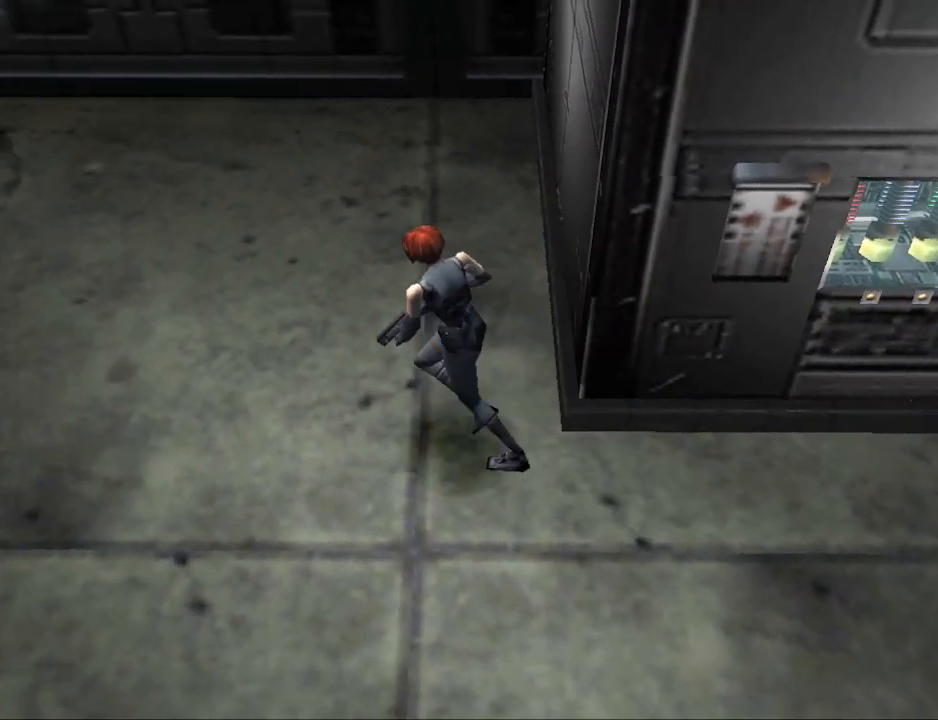
{"buttons": ["CIRCLE", "DPAD_UP"], "events": []}
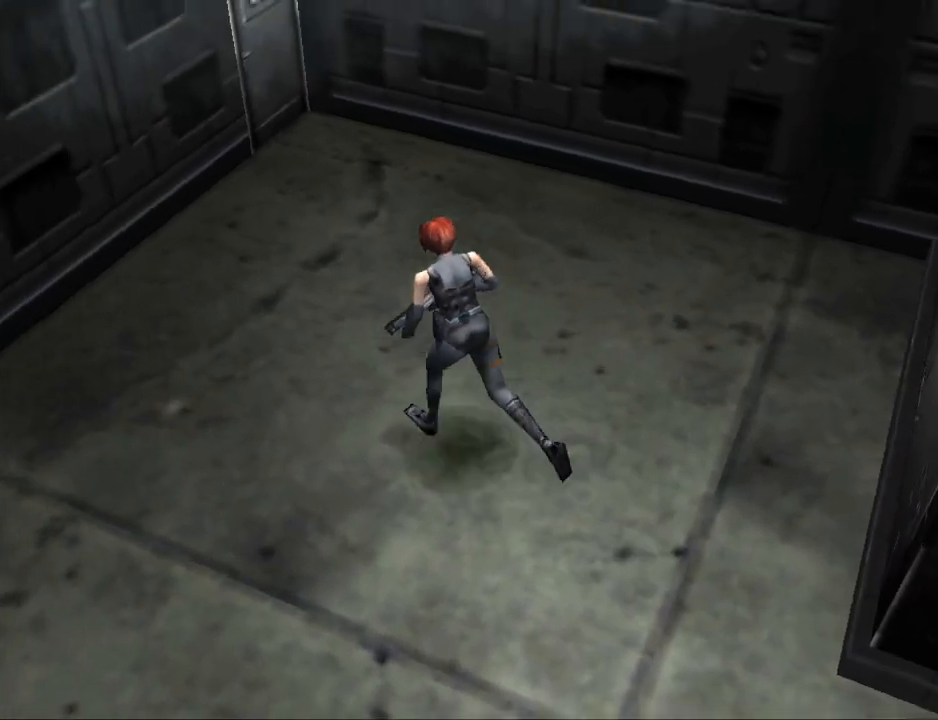
{"buttons": ["CIRCLE", "DPAD_UP"], "events": [[167, "DPAD_RIGHT", "down"], [433, "DPAD_RIGHT", "up"]]}
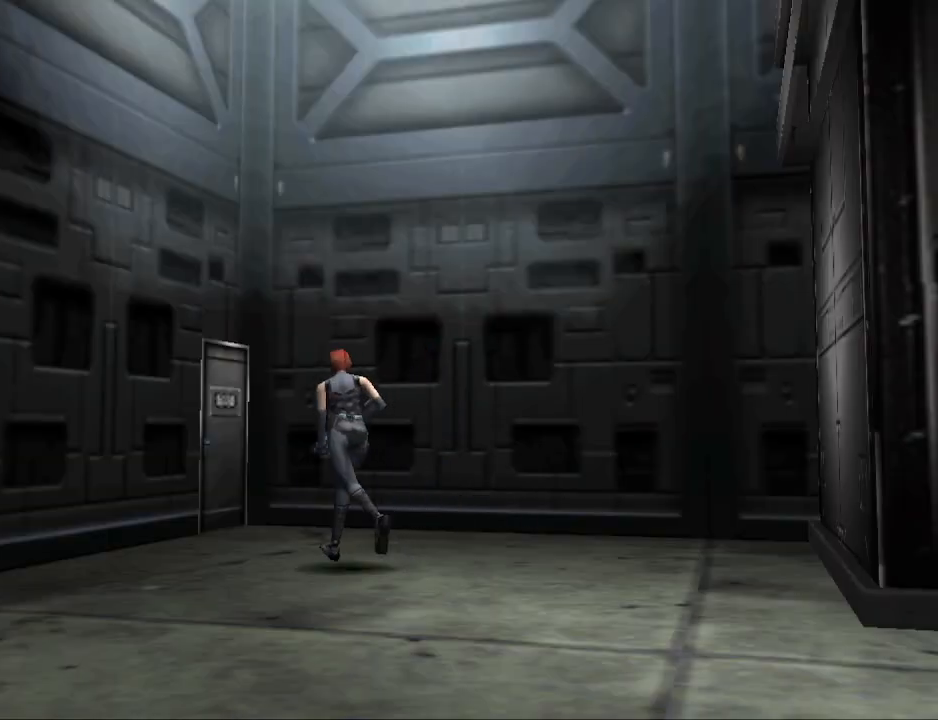
{"buttons": ["CIRCLE", "DPAD_UP"], "events": [[200, "DPAD_RIGHT", "down"], [300, "DPAD_RIGHT", "up"]]}
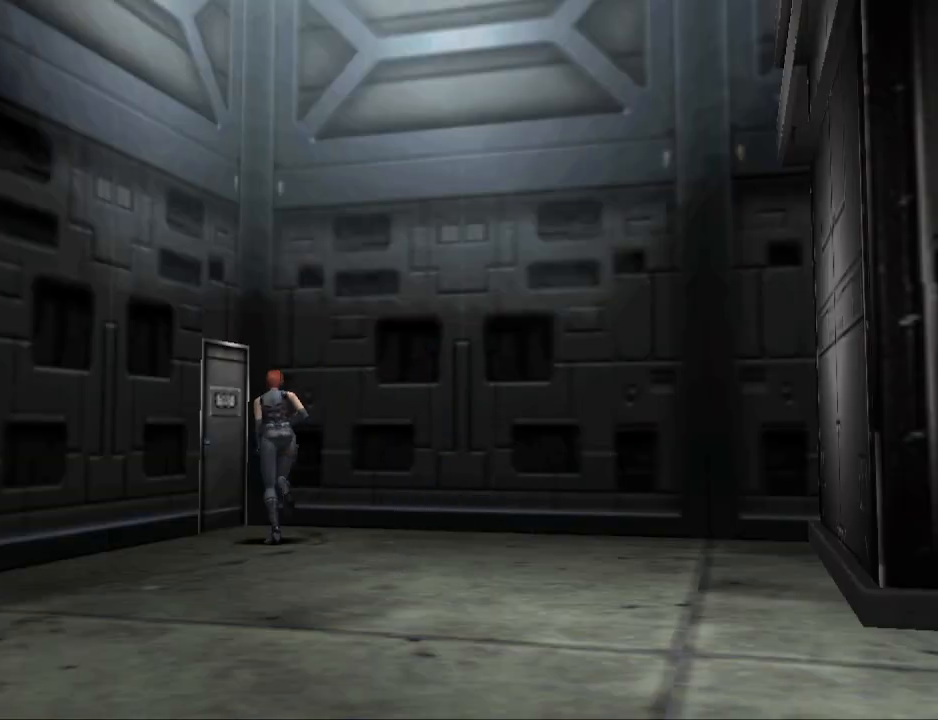
{"buttons": ["CROSS", "DPAD_UP"], "events": [[100, "DPAD_LEFT", "down"], [300, "CIRCLE", "up"], [400, "CROSS", "down"], [433, "DPAD_LEFT", "up"]]}
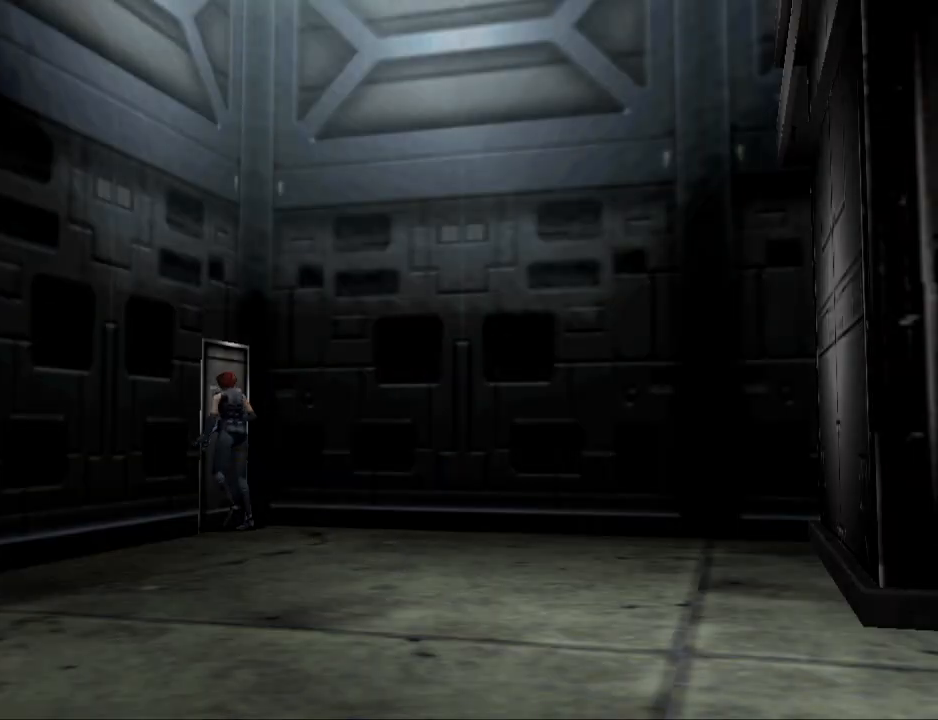
{"buttons": [], "events": [[33, "CROSS", "up"], [67, "DPAD_UP", "up"]]}
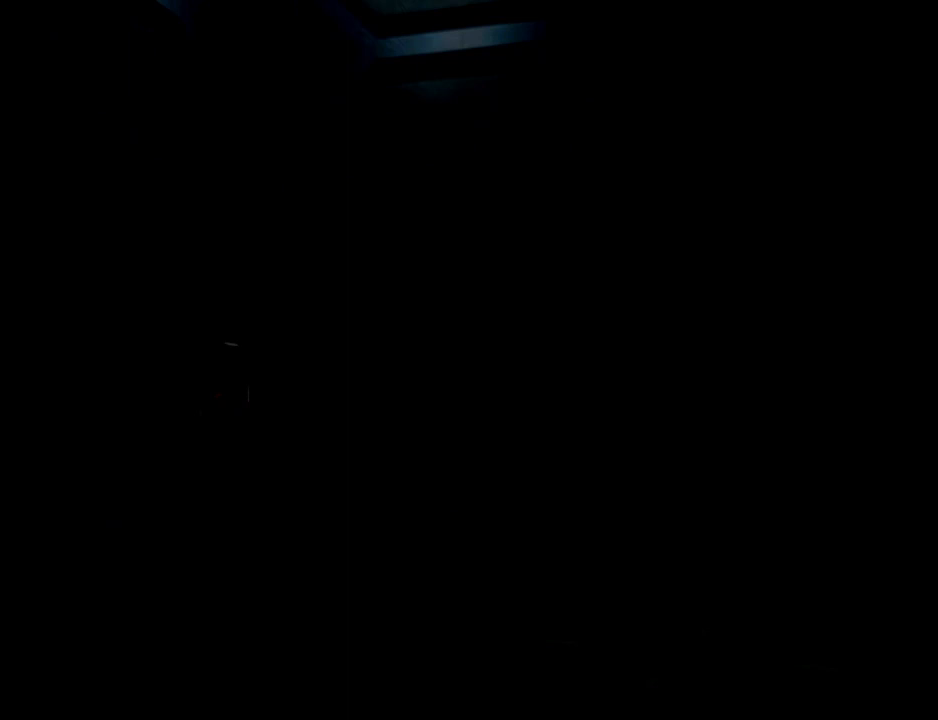
{"buttons": [], "events": []}
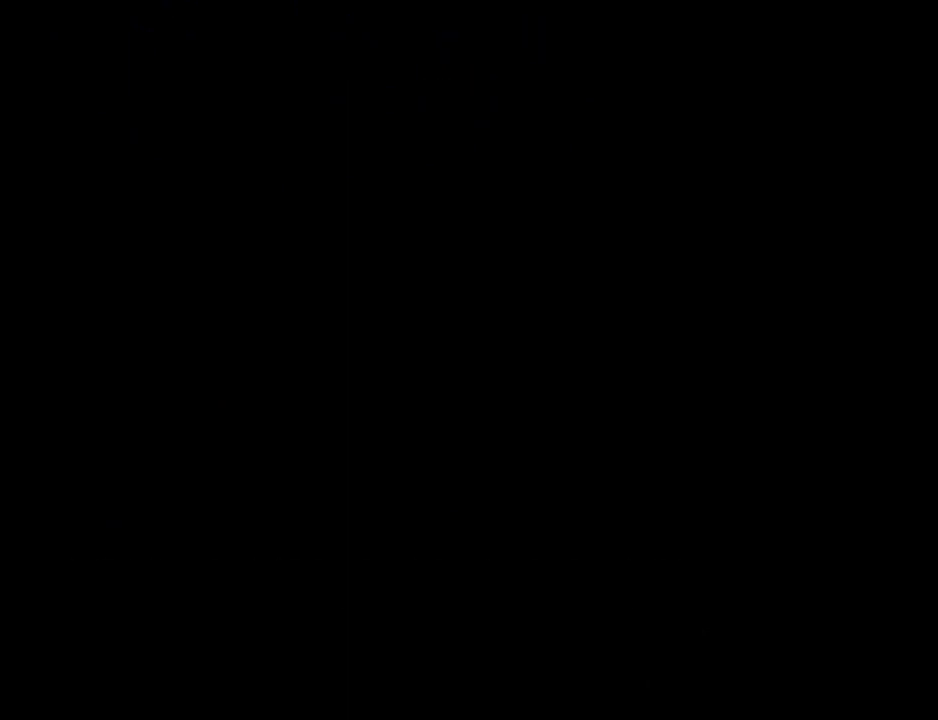
{"buttons": [], "events": []}
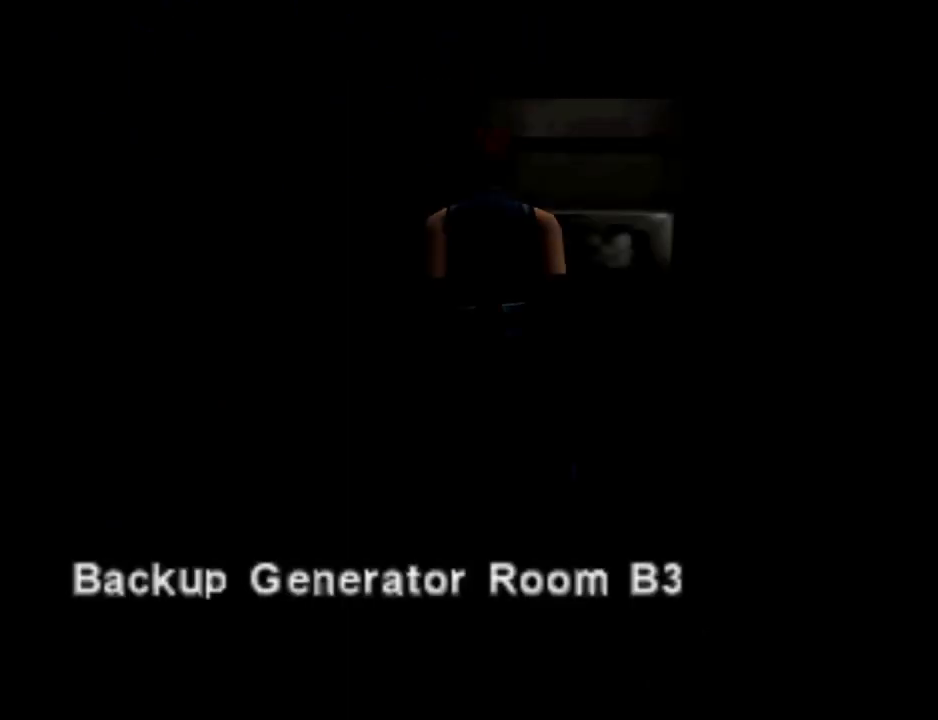
{"buttons": [], "events": []}
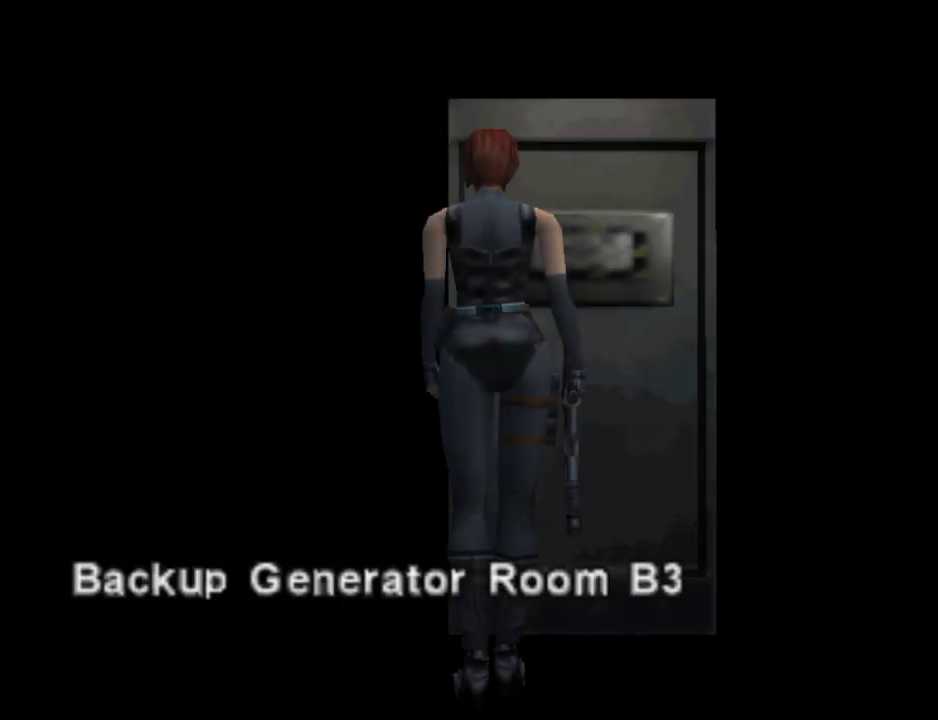
{"buttons": [], "events": []}
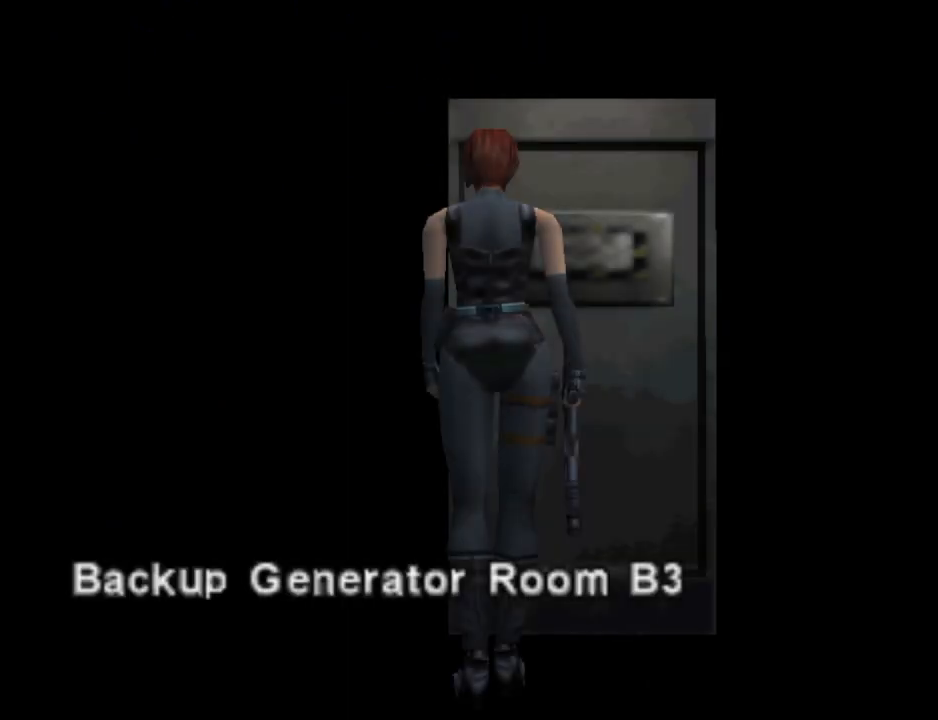
{"buttons": [], "events": []}
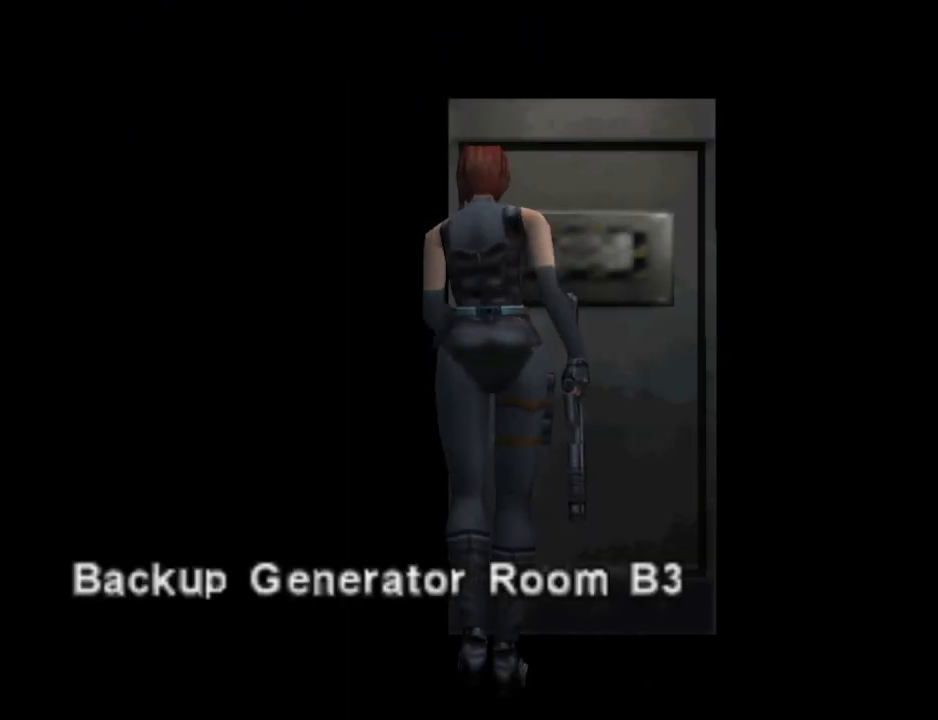
{"buttons": [], "events": []}
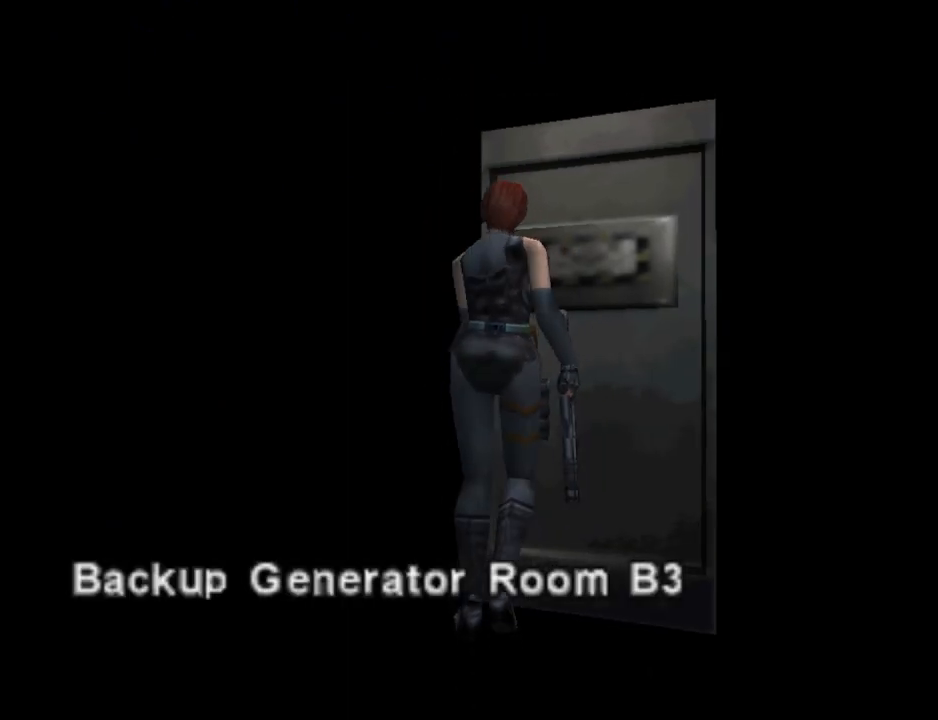
{"buttons": [], "events": []}
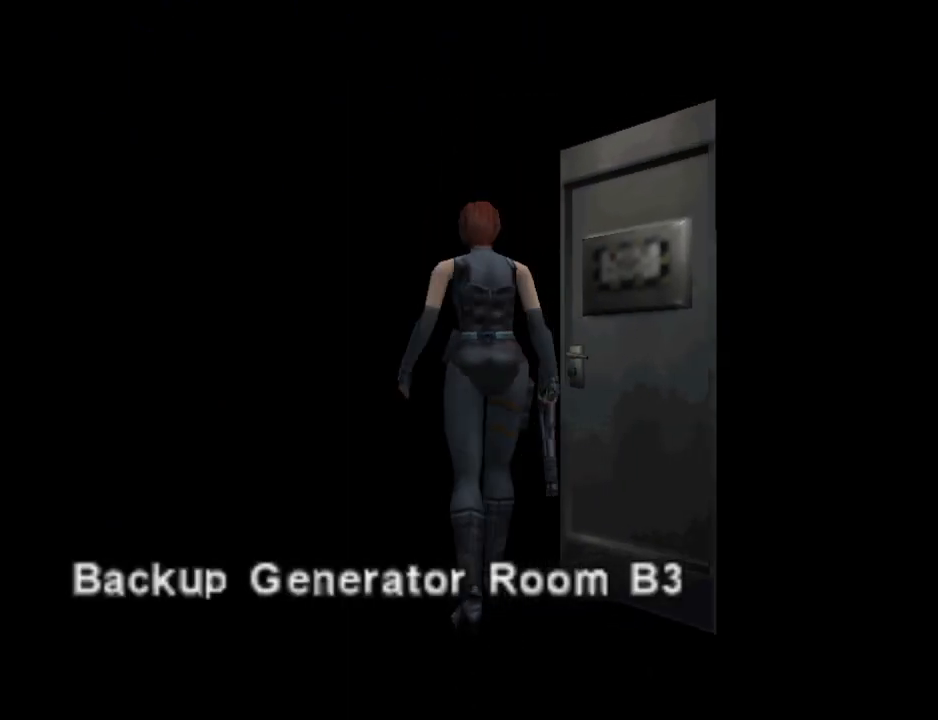
{"buttons": [], "events": []}